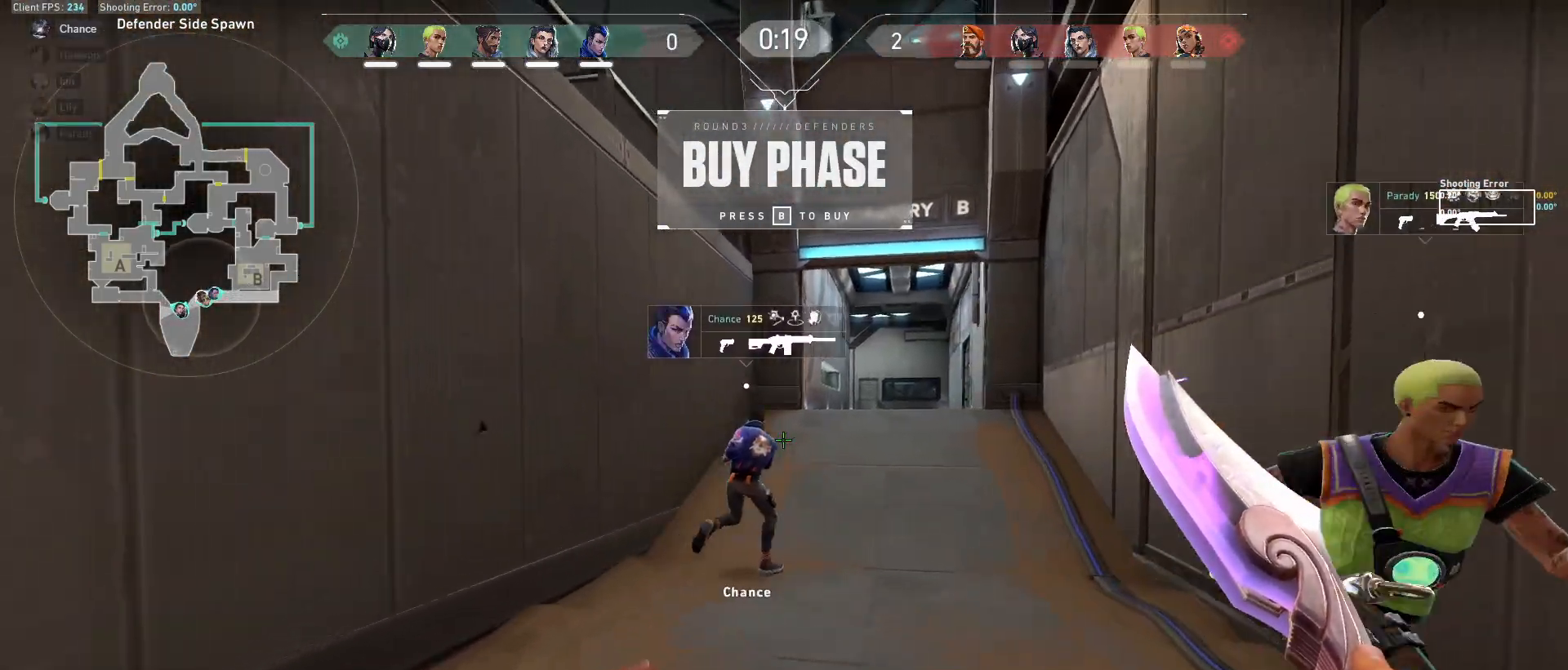
Gameplay with keyboard and mouse; each line is a JSON object with the keys and mouse buttons held at the frame after it. "events" lists presses ("down") and releases ("up") of "a", "ctrl", "d", "e", "f", "q", "r", "s", "shift", "space", "tab", "w", "mouse_left", "mouse_wheel", "mouse_right", "mouse_mb4" and "mouse_mb5" between this image and that frame as [ms after this image, input, new state], when the widget could be followed in between. "mouse_left", "mouse_wheel", "mouse_right", "mouse_mb4", "mouse_mb5" = the "left", "wheel", "right", "mb4", "mb5" buttons of the "mouse" list. No other keys are recorded. "wheel" means that the mouse wheel is clicked or scrolled. Mouse movement is not recorded.
{"keys": ["w"], "mouse": [], "events": []}
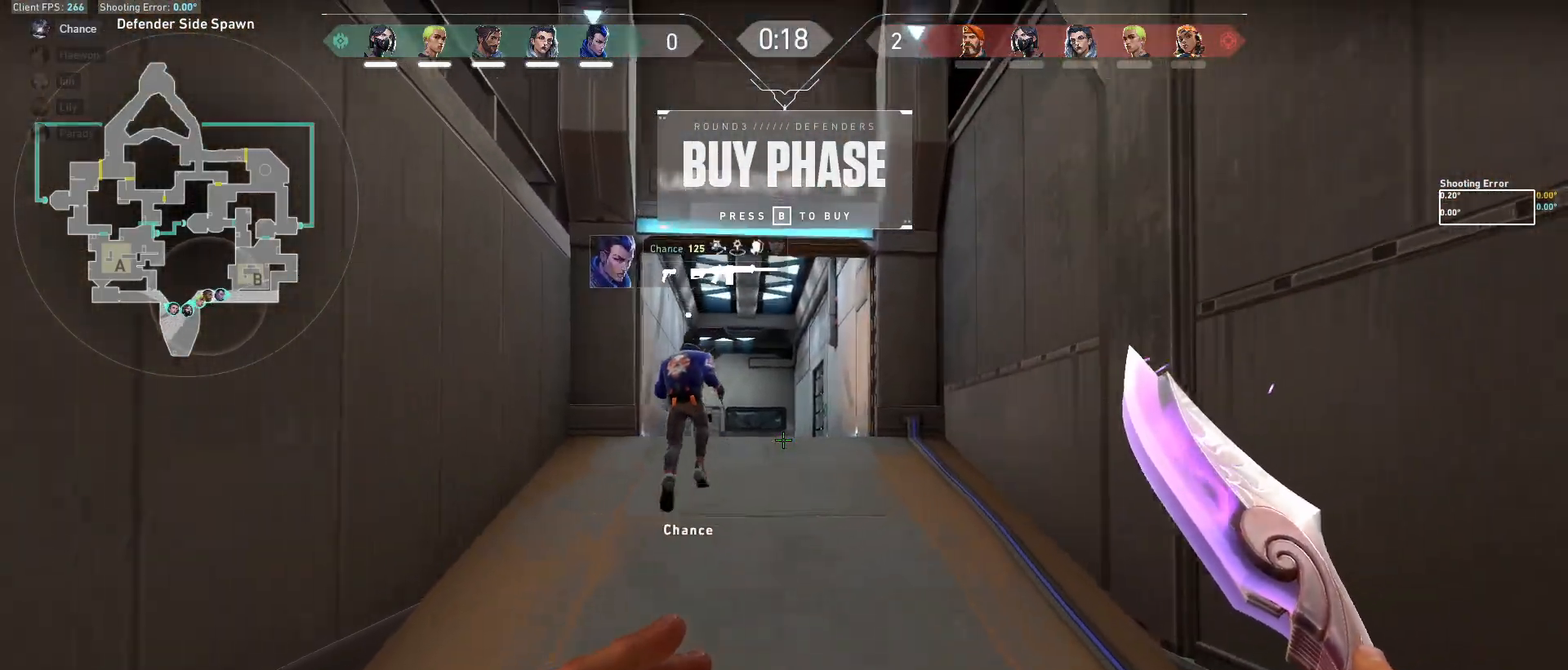
{"keys": ["space", "w"], "mouse": [], "events": [[333, "space", "down"]]}
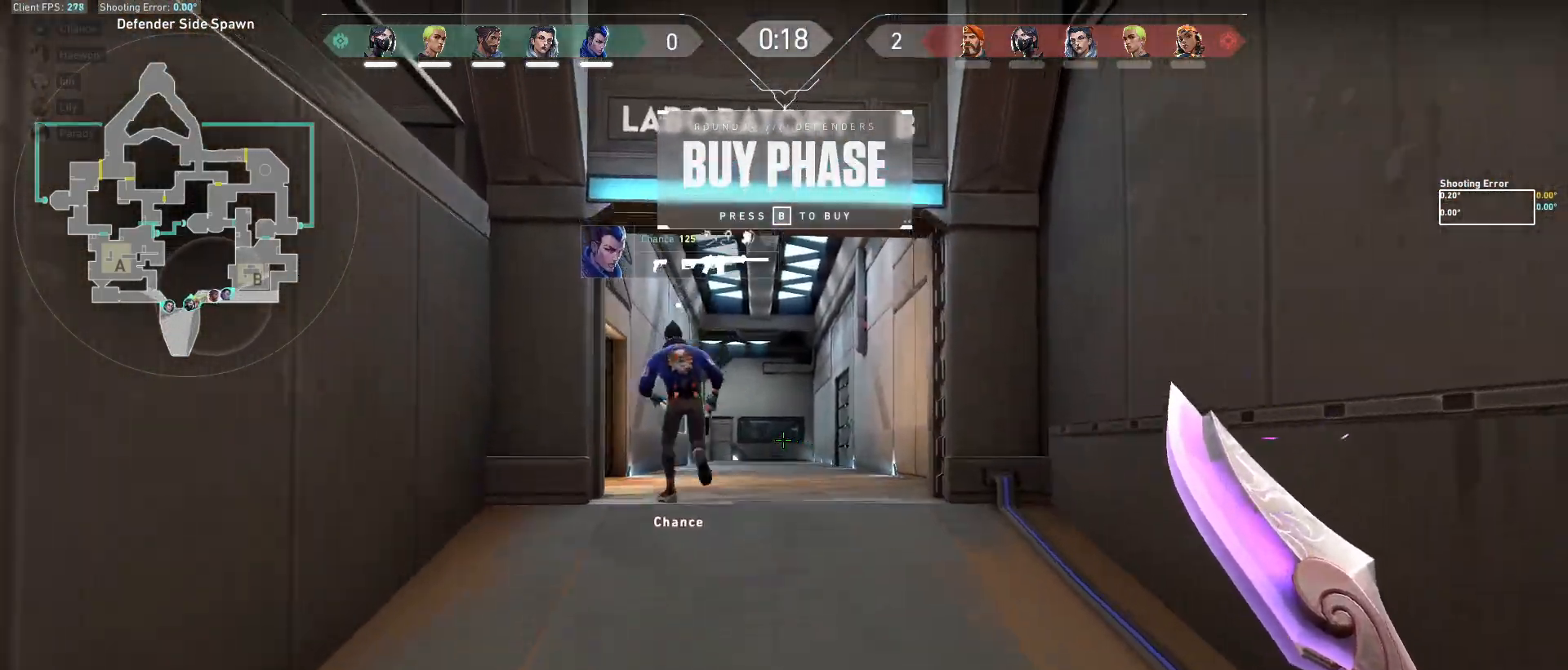
{"keys": ["space", "w"], "mouse": [], "events": [[100, "space", "up"], [400, "space", "down"]]}
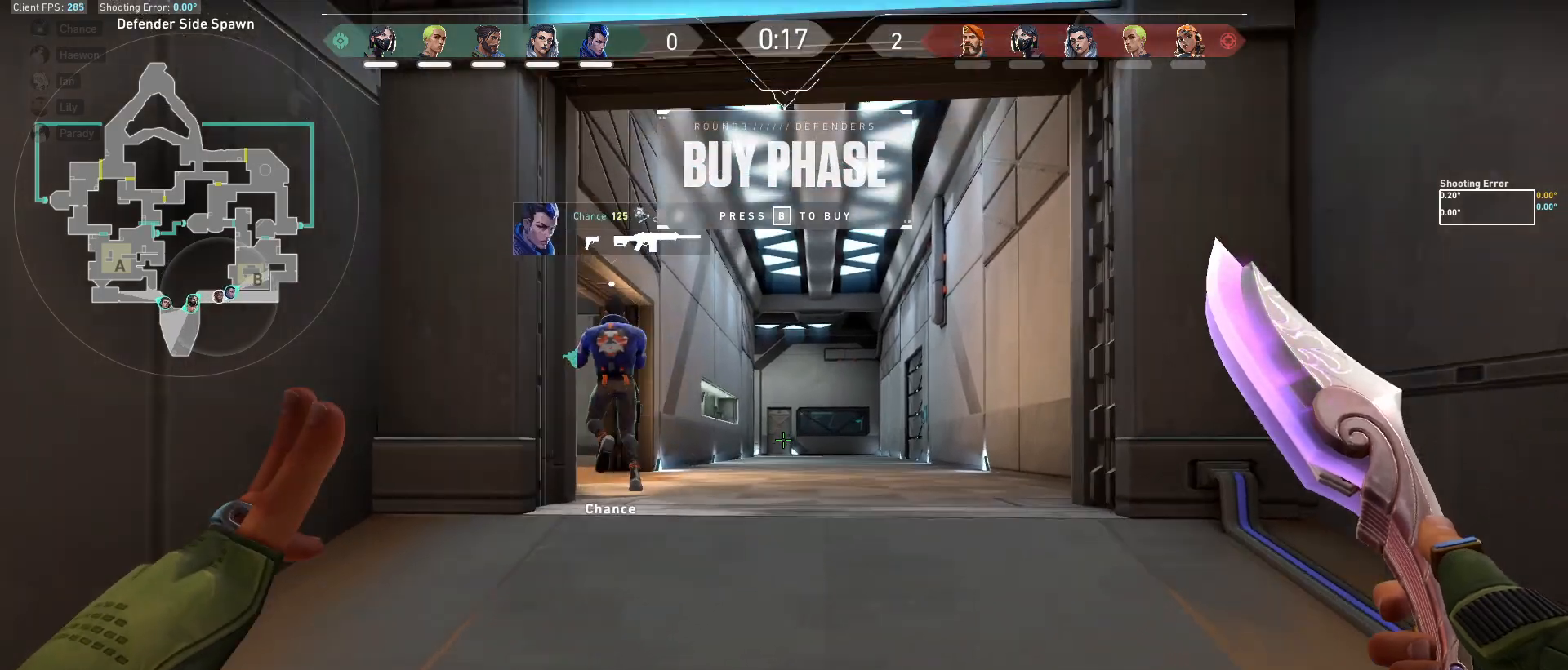
{"keys": ["space", "w"], "mouse": [], "events": [[167, "a", "down"], [233, "space", "up"], [400, "a", "up"], [417, "space", "down"]]}
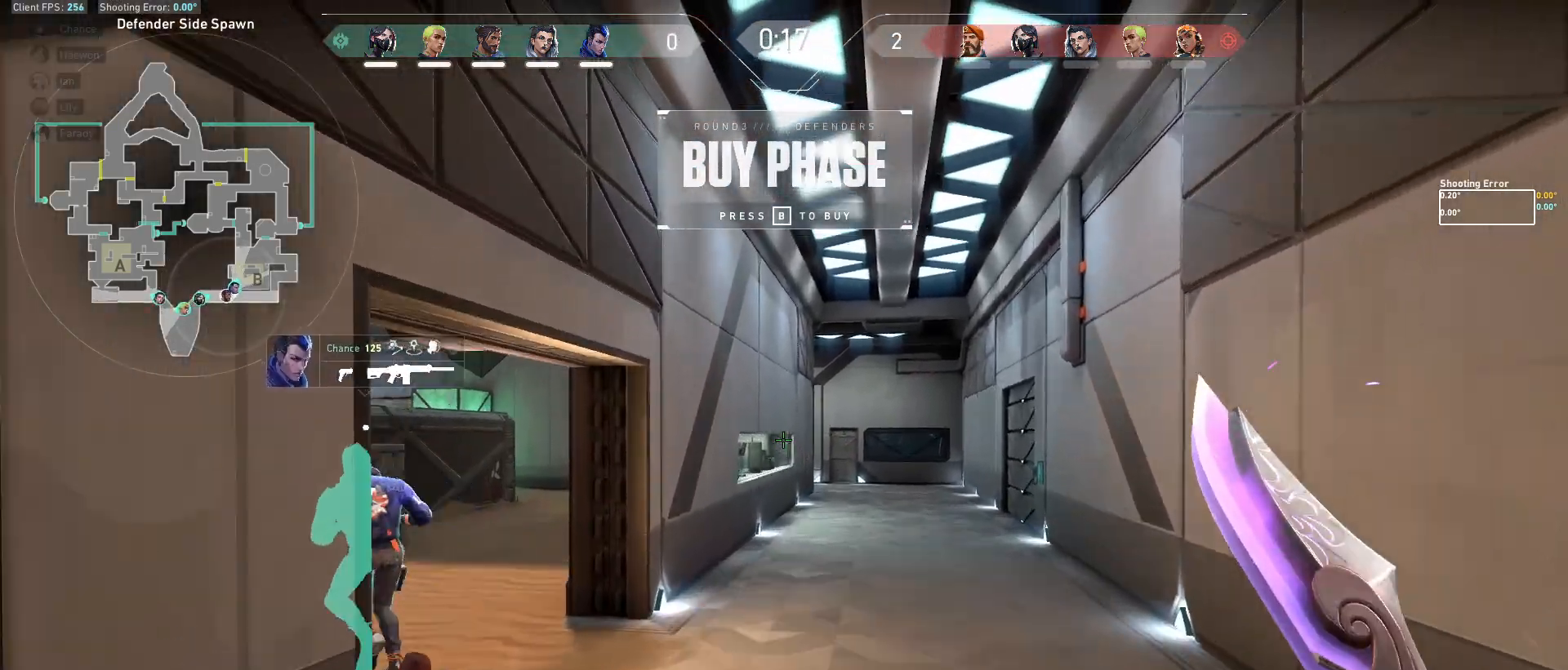
{"keys": ["a", "w"], "mouse": [], "events": [[83, "a", "down"], [200, "space", "up"]]}
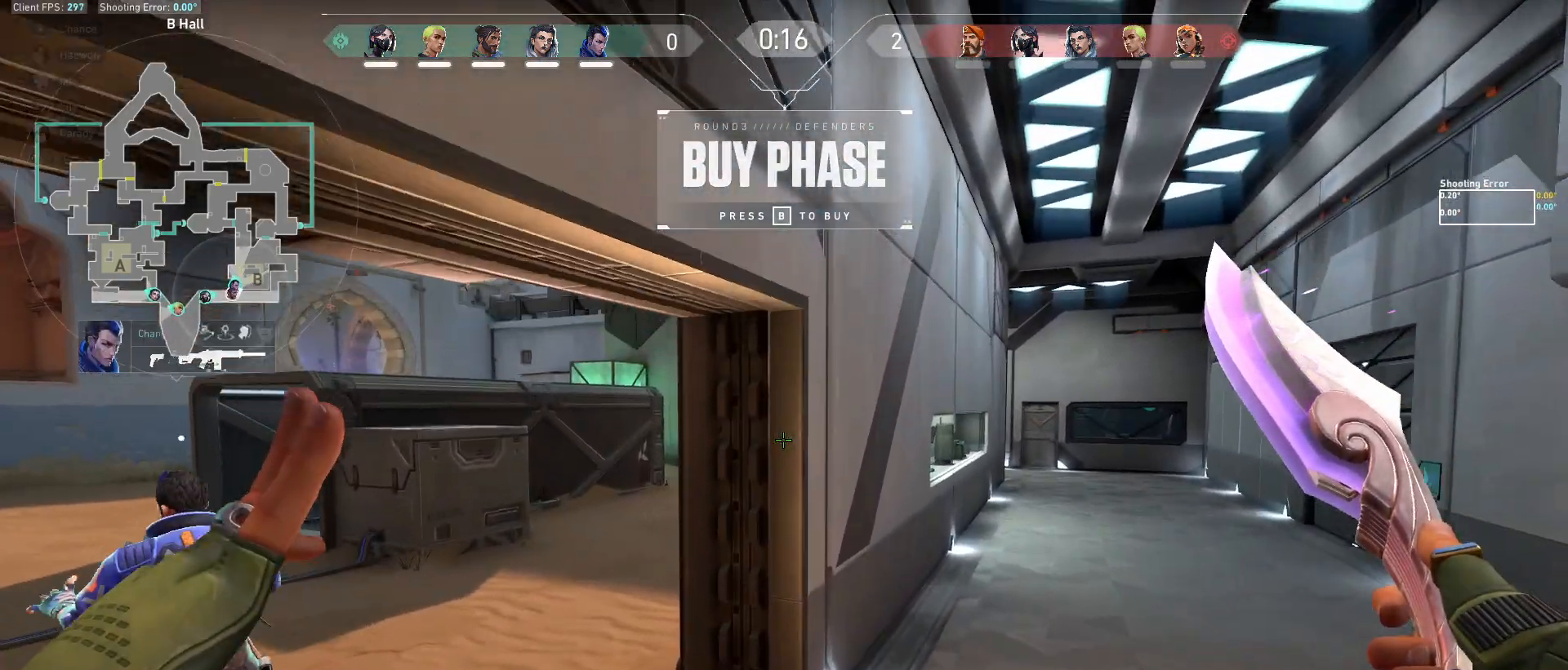
{"keys": ["w"], "mouse": [], "events": [[50, "a", "up"]]}
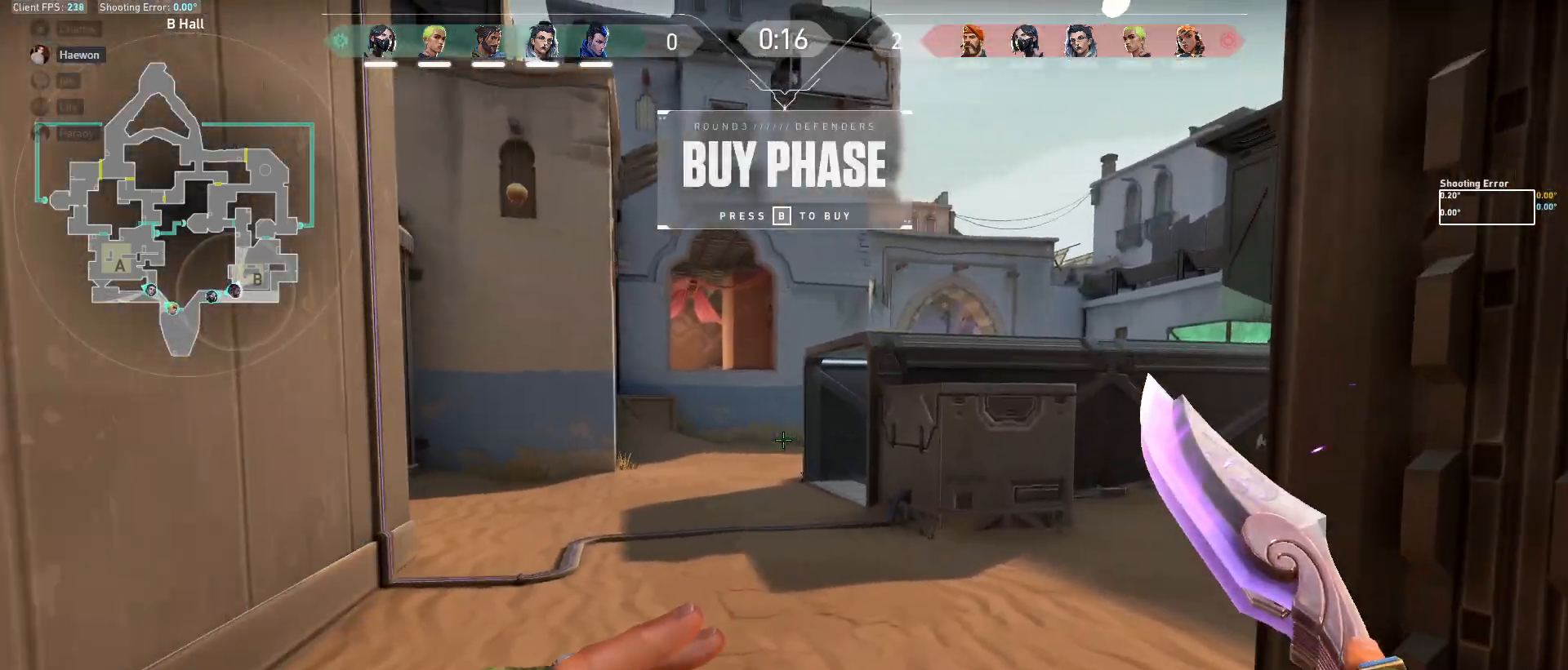
{"keys": ["w"], "mouse": [], "events": []}
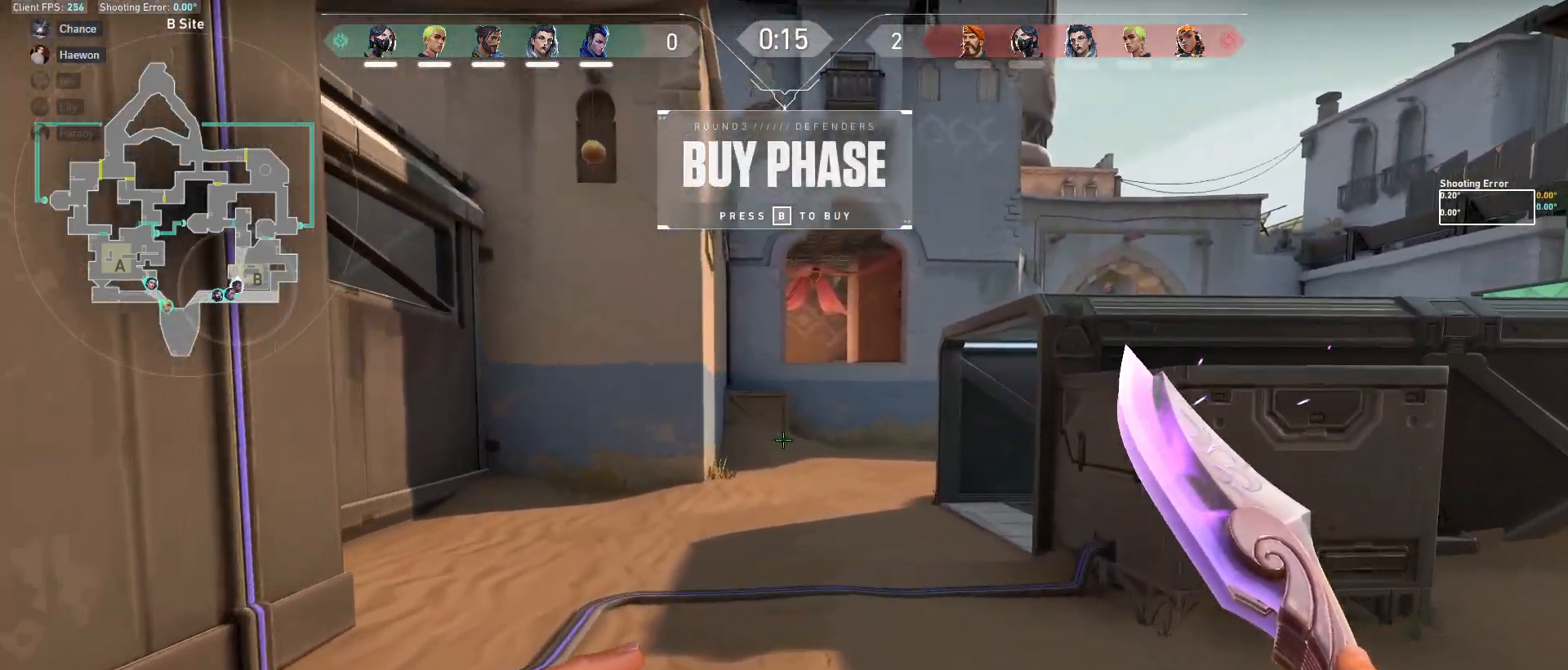
{"keys": [], "mouse": [], "events": [[33, "w", "up"]]}
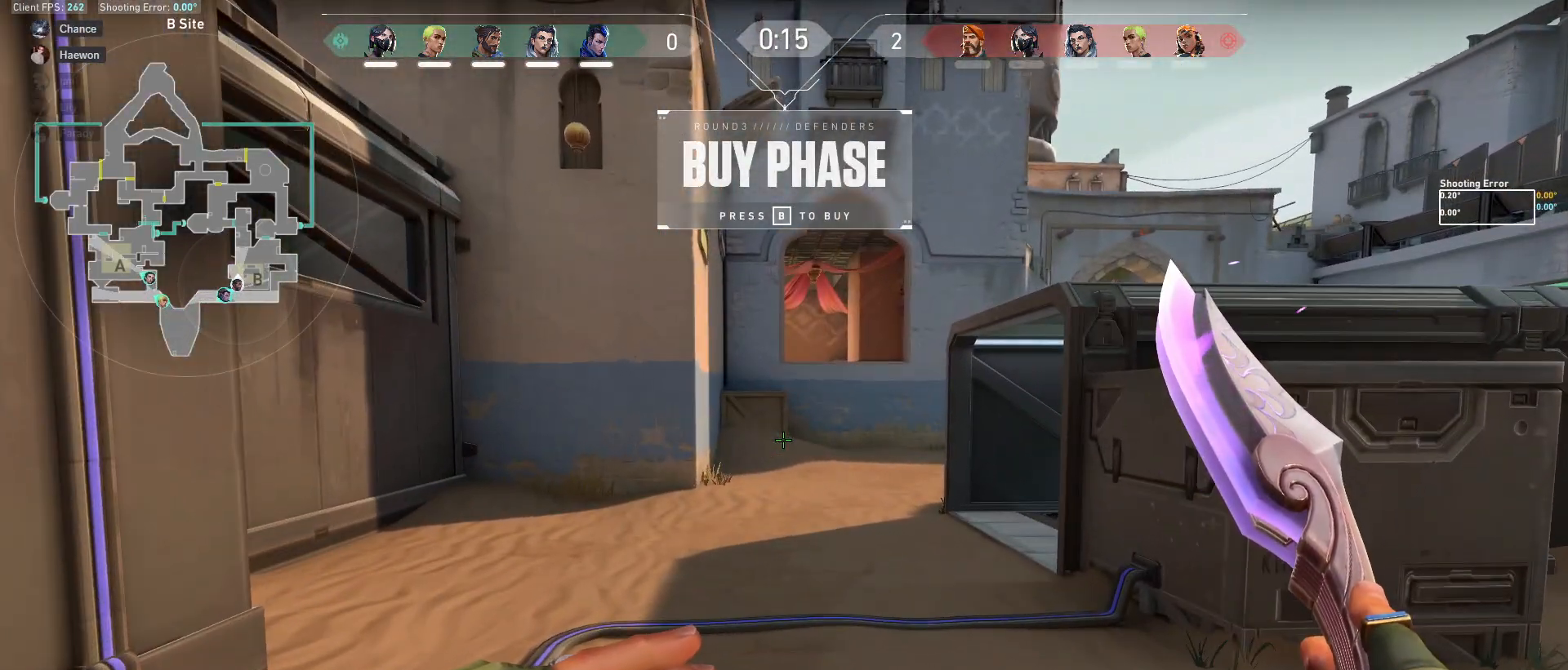
{"keys": [], "mouse": [], "events": [[283, "d", "down"], [433, "d", "up"]]}
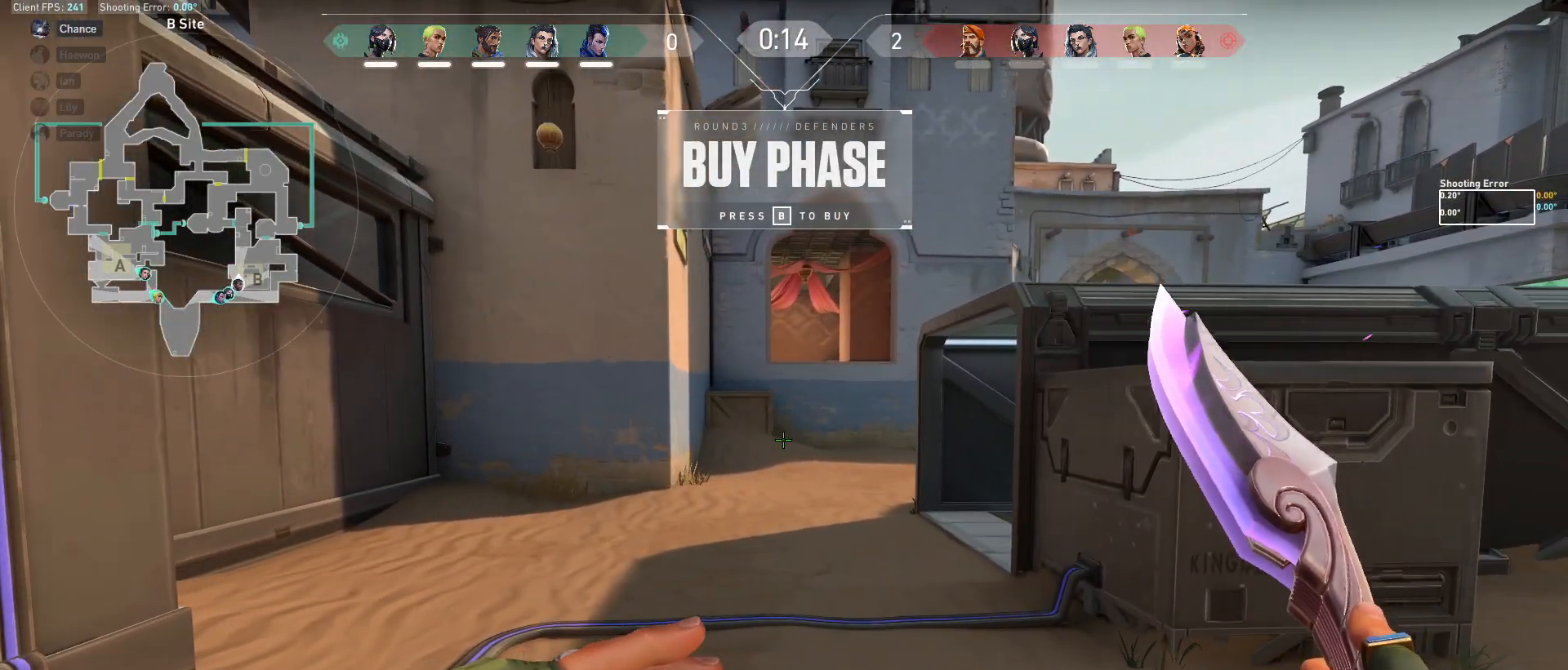
{"keys": [], "mouse": [], "events": []}
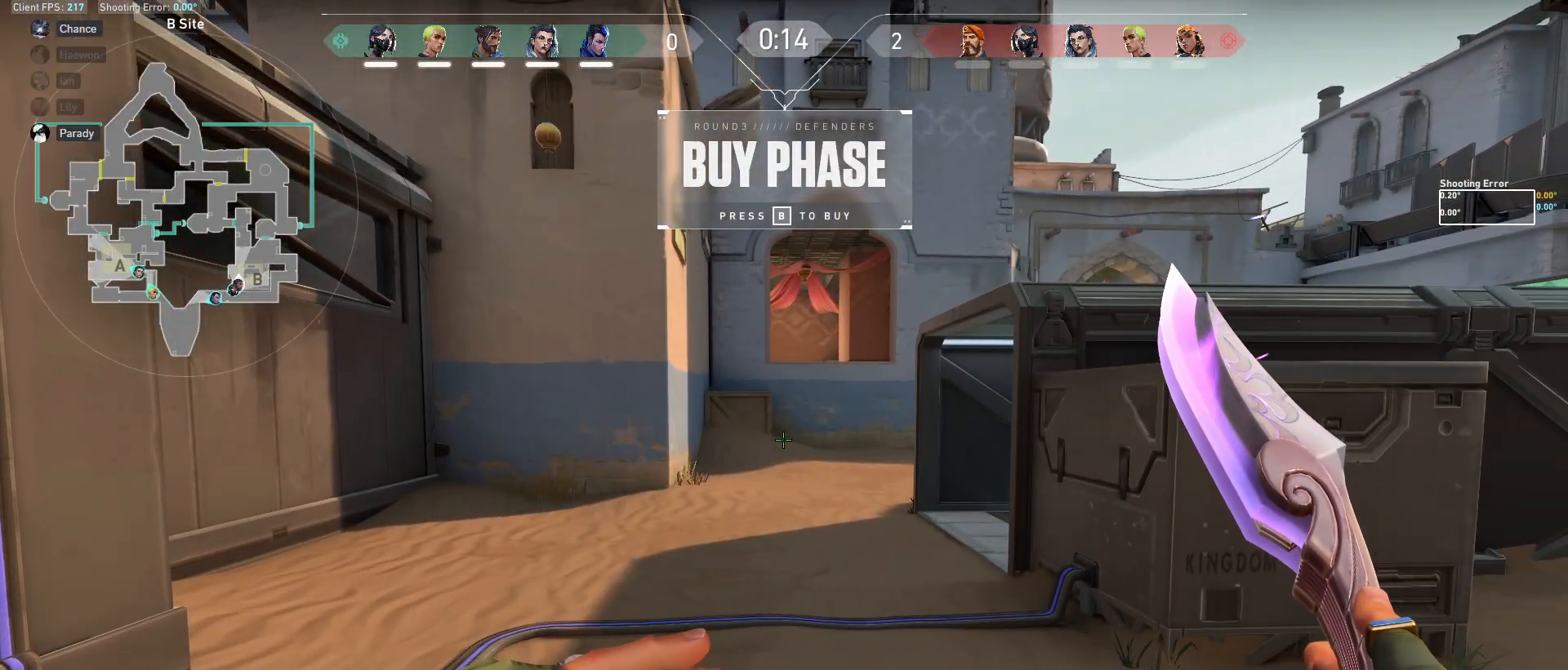
{"keys": ["d"], "mouse": [], "events": [[383, "d", "down"]]}
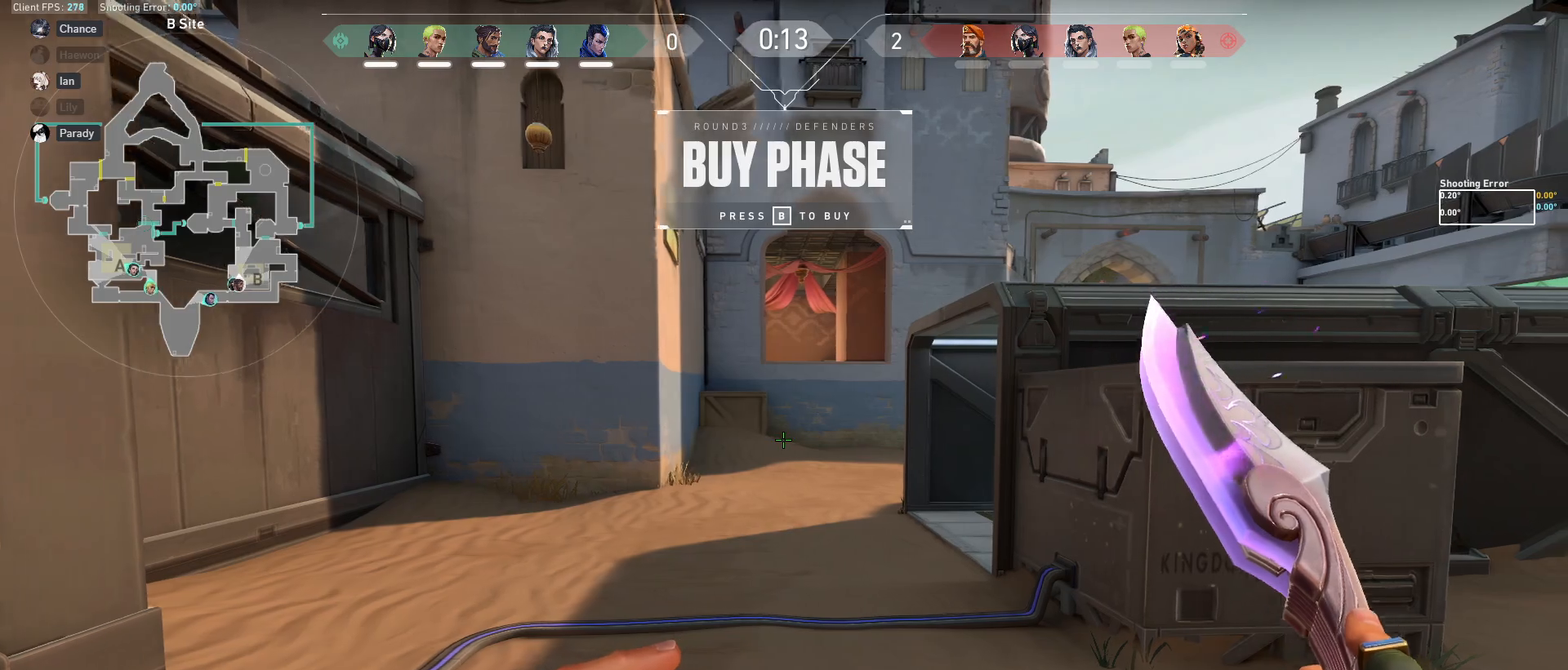
{"keys": [], "mouse": [], "events": [[17, "d", "up"]]}
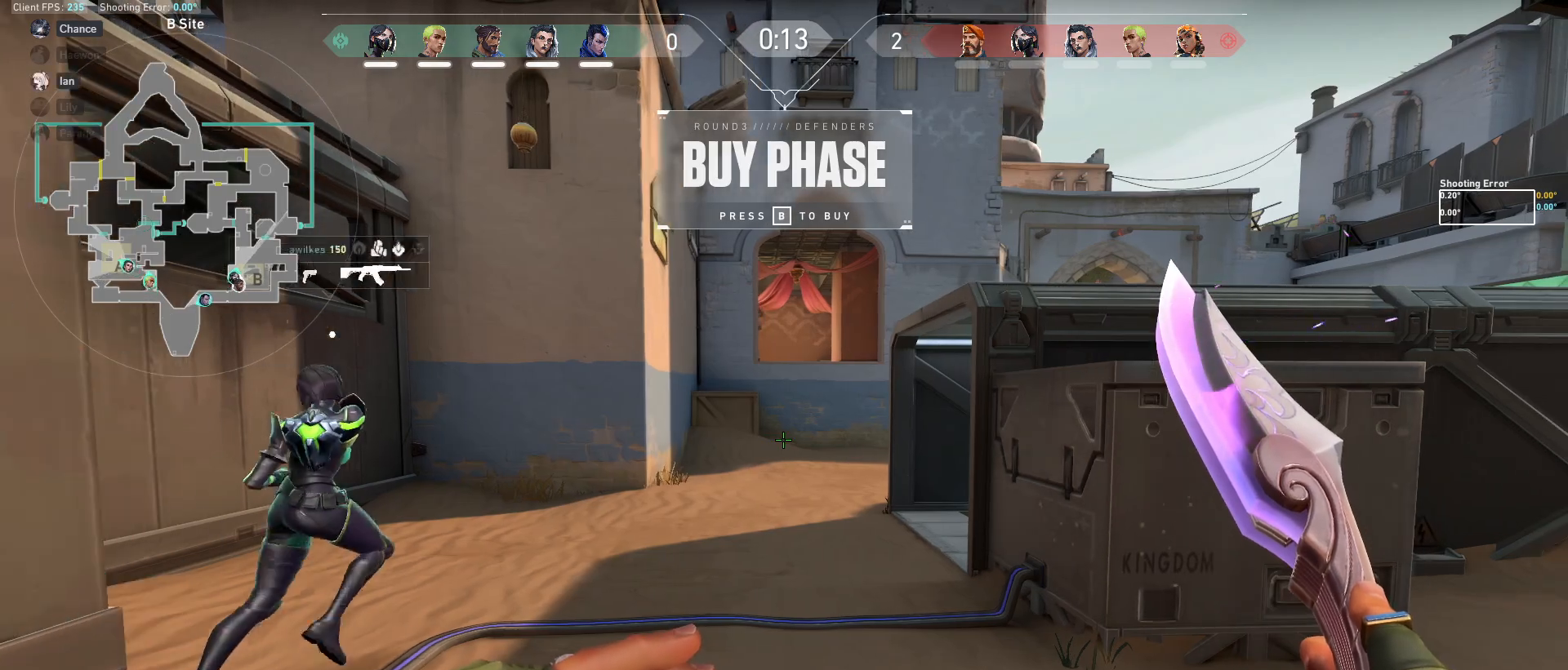
{"keys": [], "mouse": [], "events": []}
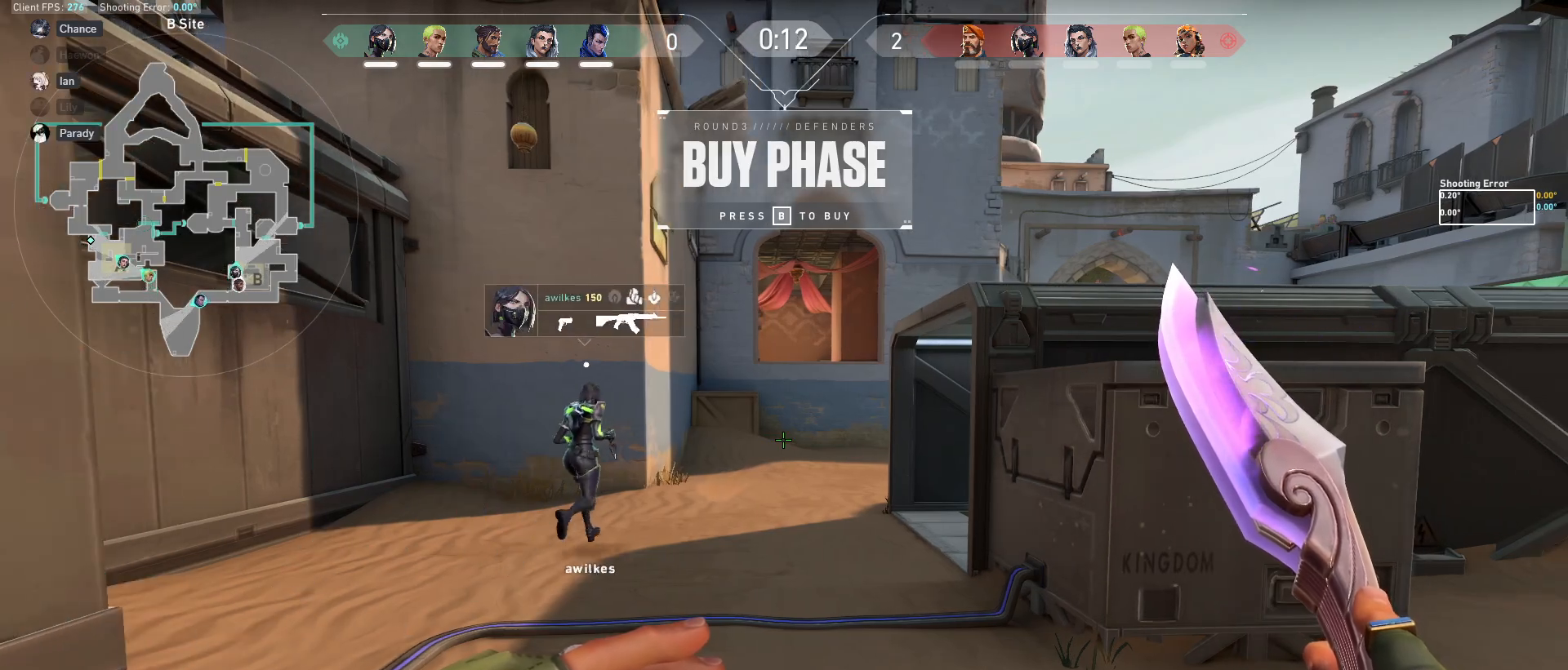
{"keys": ["w"], "mouse": [], "events": [[200, "w", "down"]]}
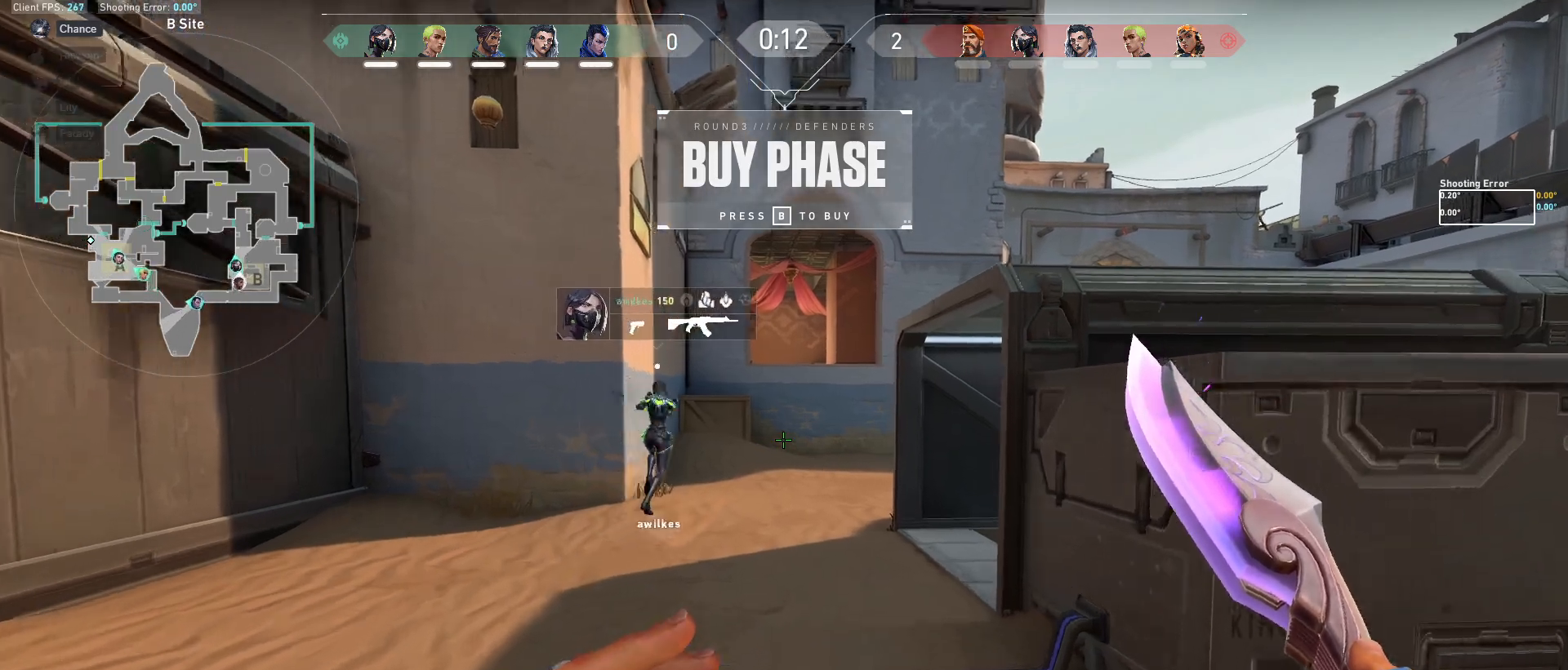
{"keys": ["w"], "mouse": [], "events": [[50, "a", "down"], [200, "a", "up"]]}
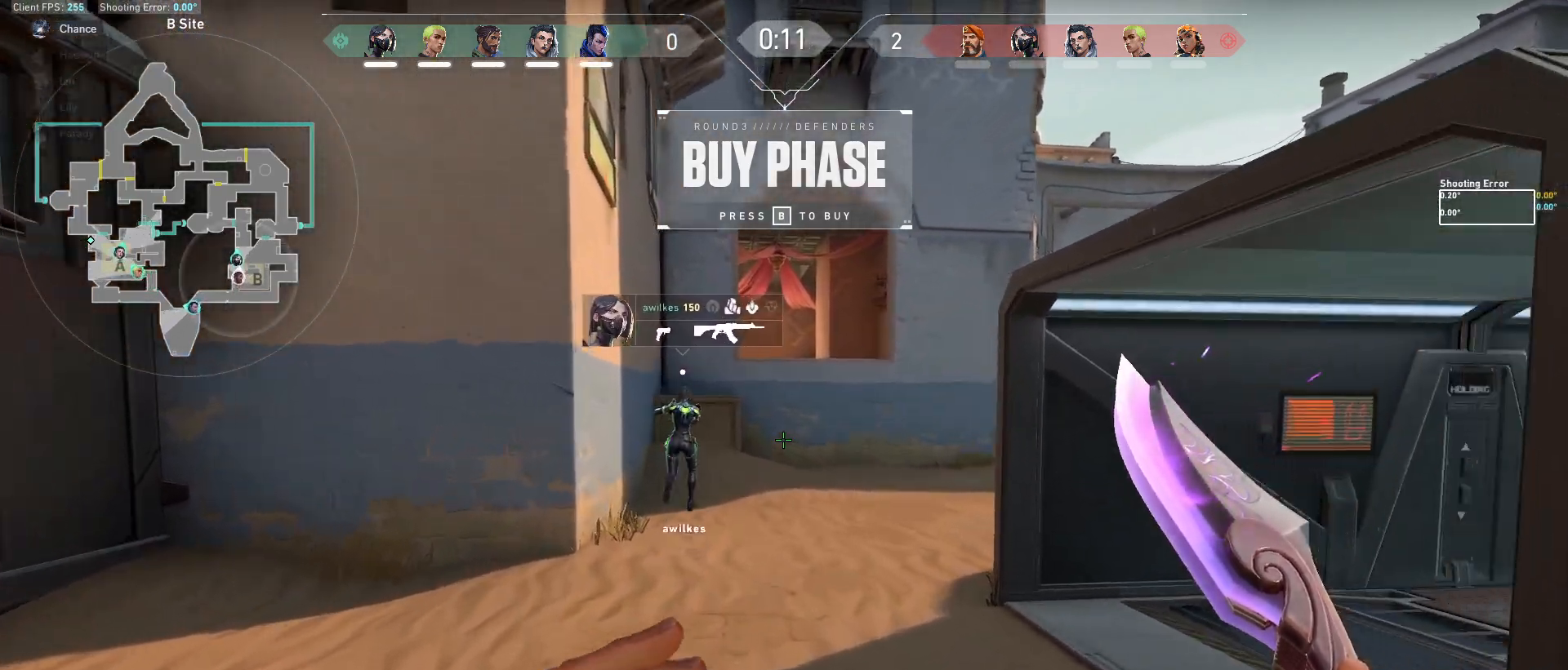
{"keys": ["space", "w"], "mouse": [], "events": [[400, "space", "down"]]}
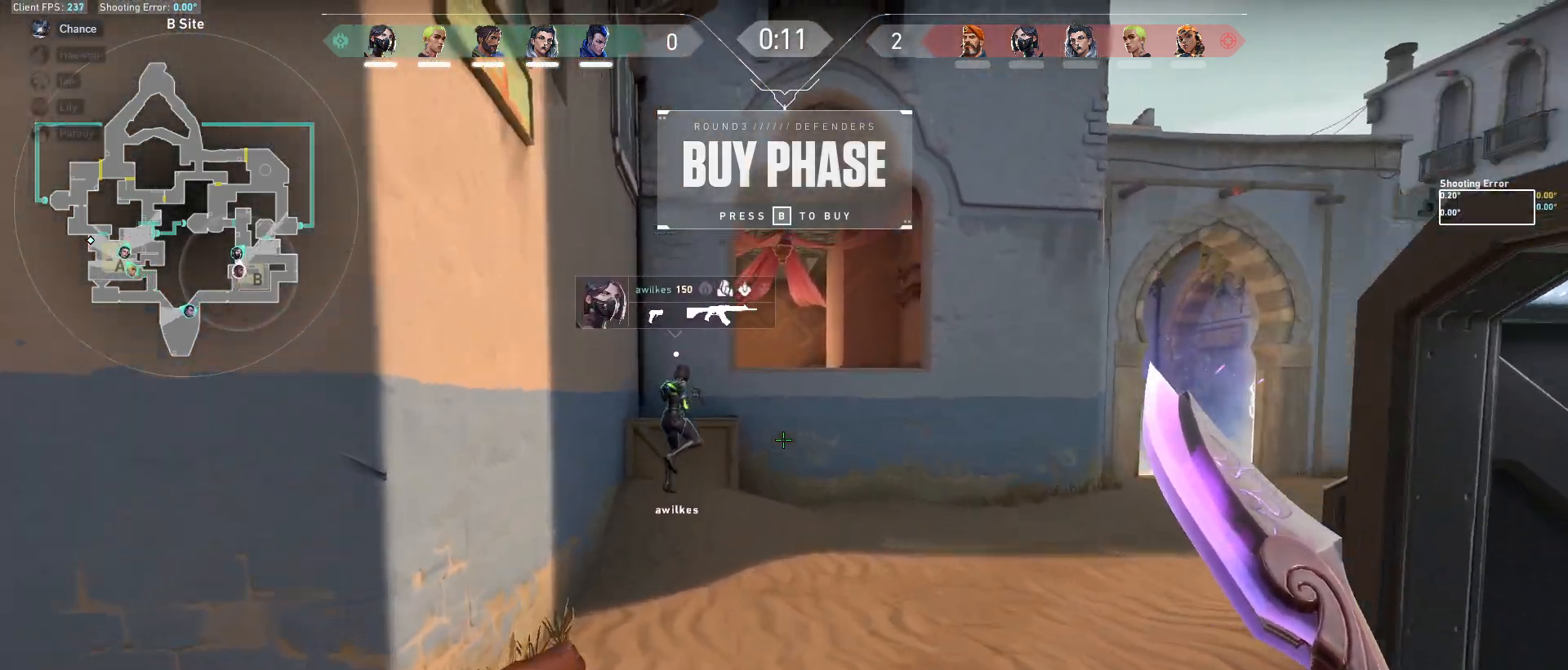
{"keys": ["d", "w"], "mouse": [], "events": [[50, "d", "down"], [83, "space", "up"]]}
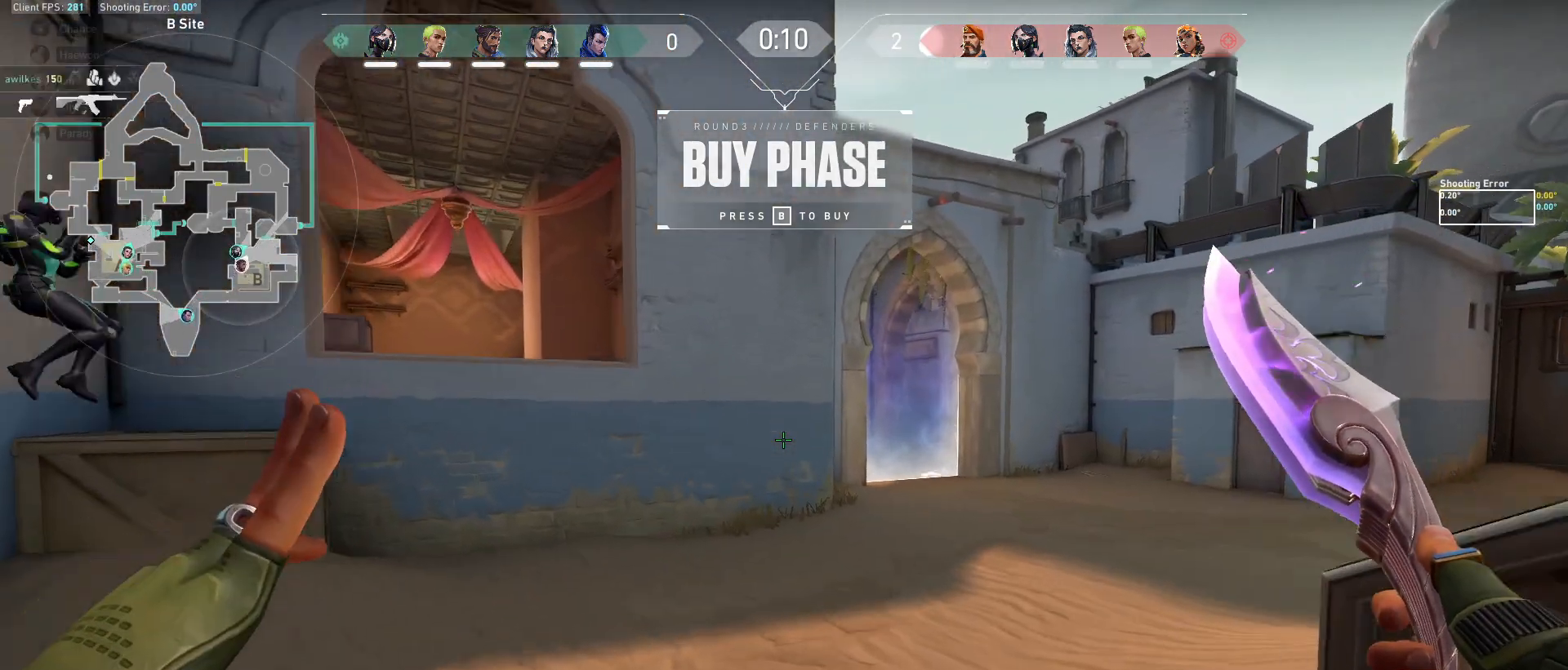
{"keys": ["d", "w"], "mouse": [], "events": [[133, "space", "down"], [317, "space", "up"]]}
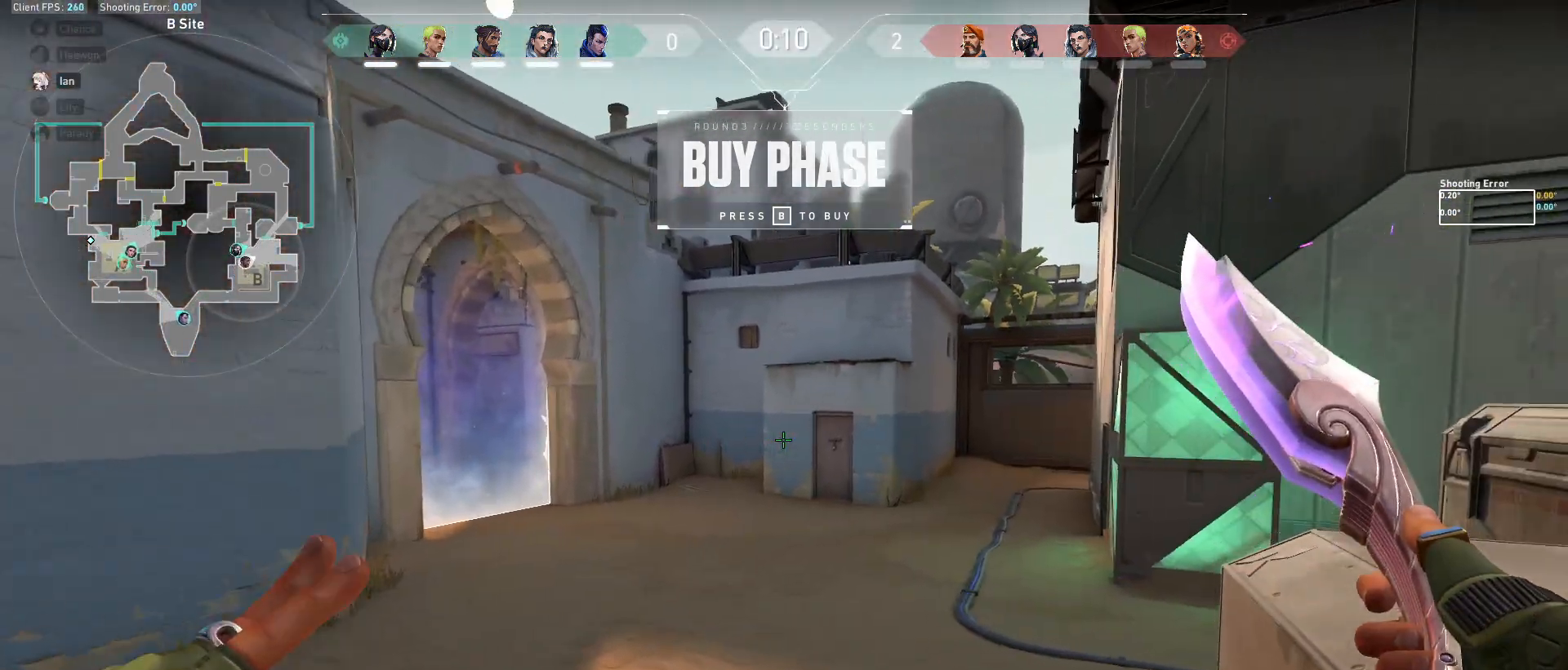
{"keys": ["d", "space", "w"], "mouse": [], "events": [[350, "space", "down"]]}
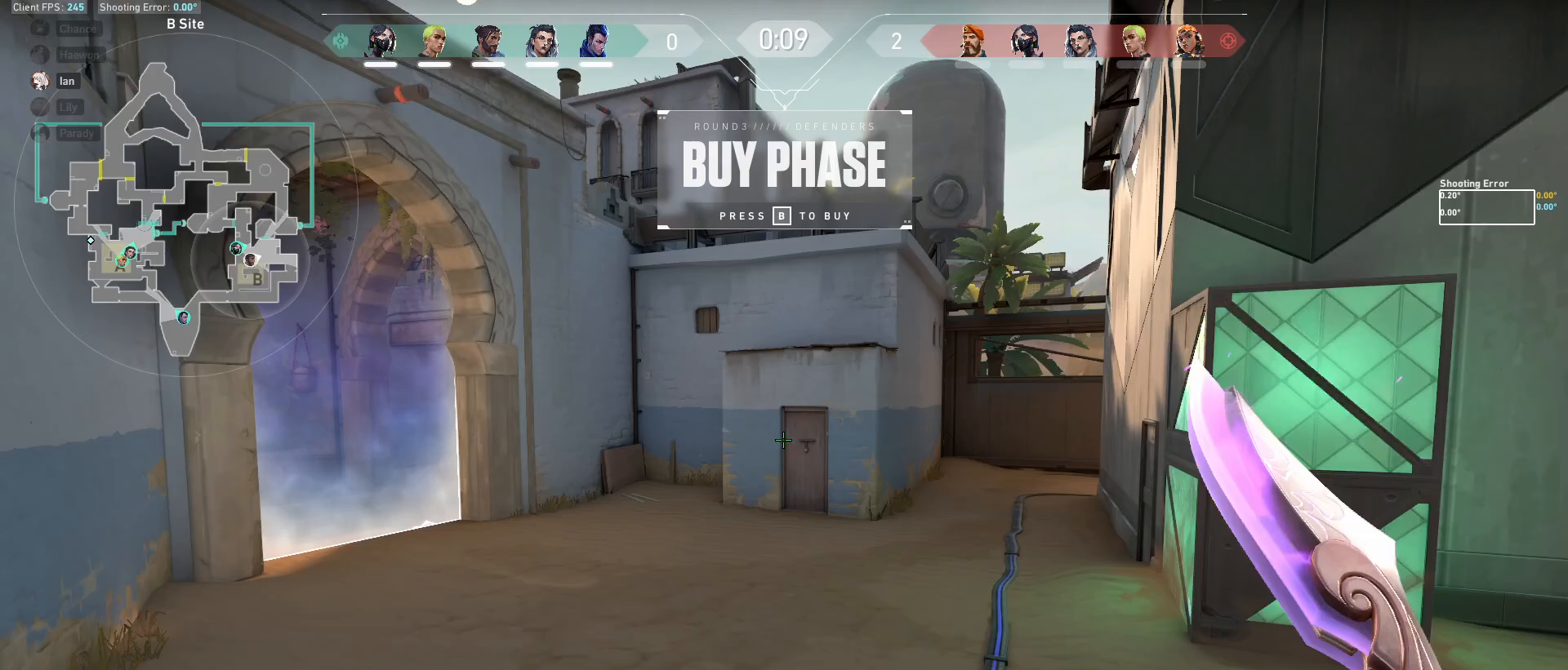
{"keys": ["a", "w"], "mouse": [], "events": [[33, "a", "down"], [33, "space", "up"], [183, "d", "up"]]}
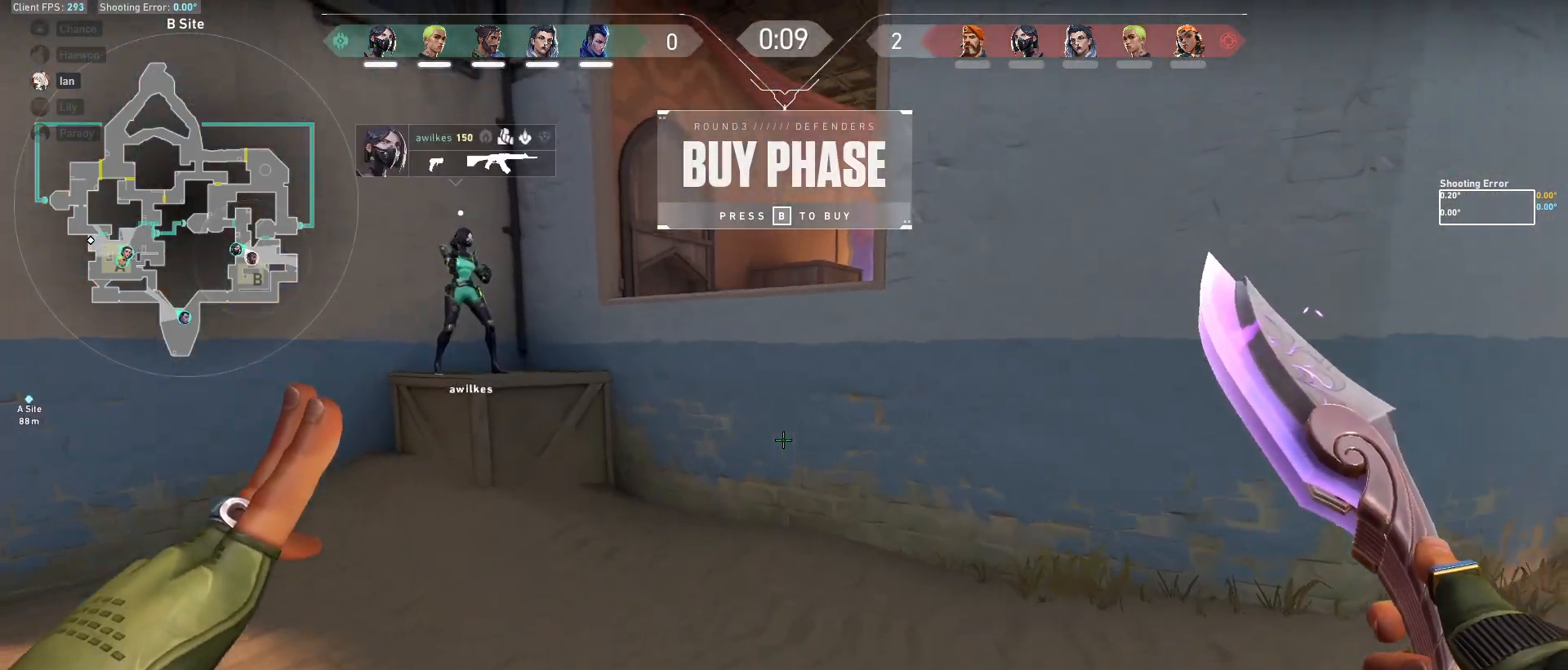
{"keys": ["a"], "mouse": [], "events": [[150, "space", "down"], [317, "space", "up"], [317, "w", "up"]]}
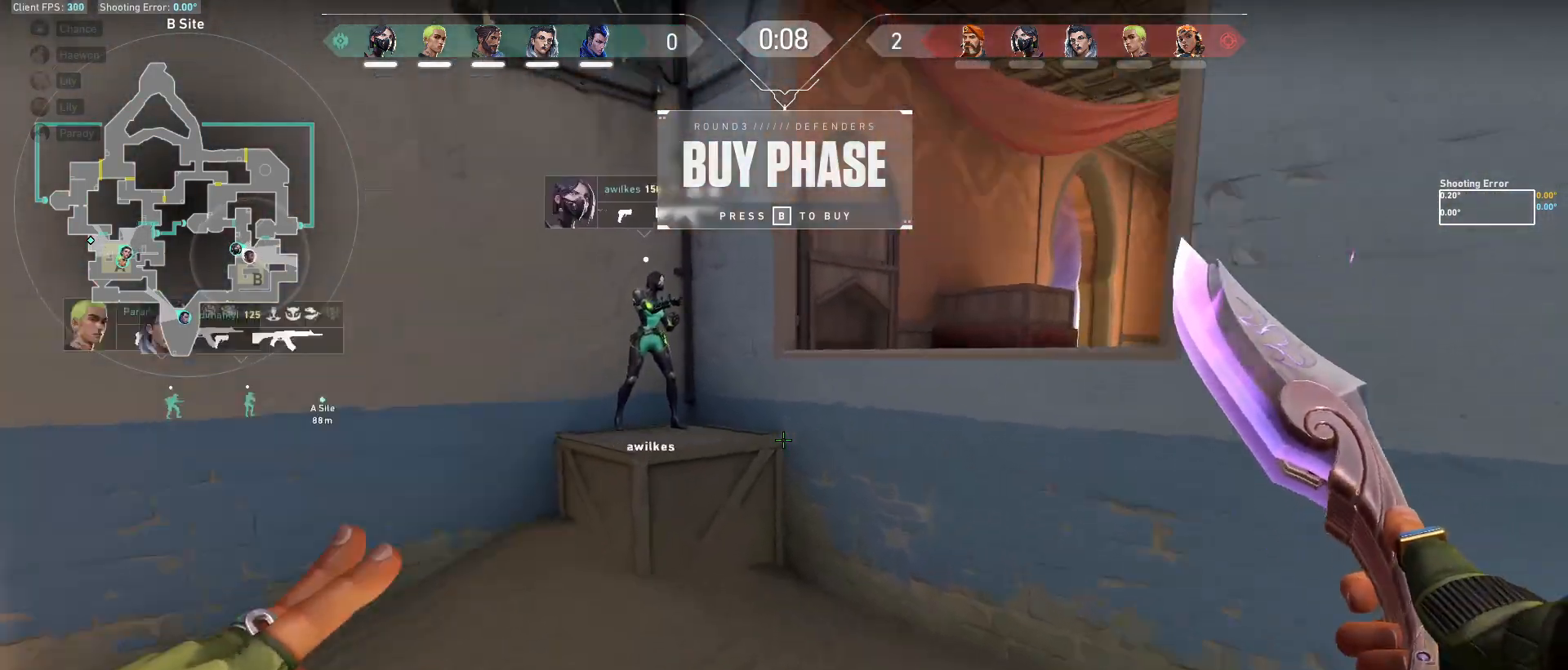
{"keys": [], "mouse": [], "events": [[17, "a", "up"]]}
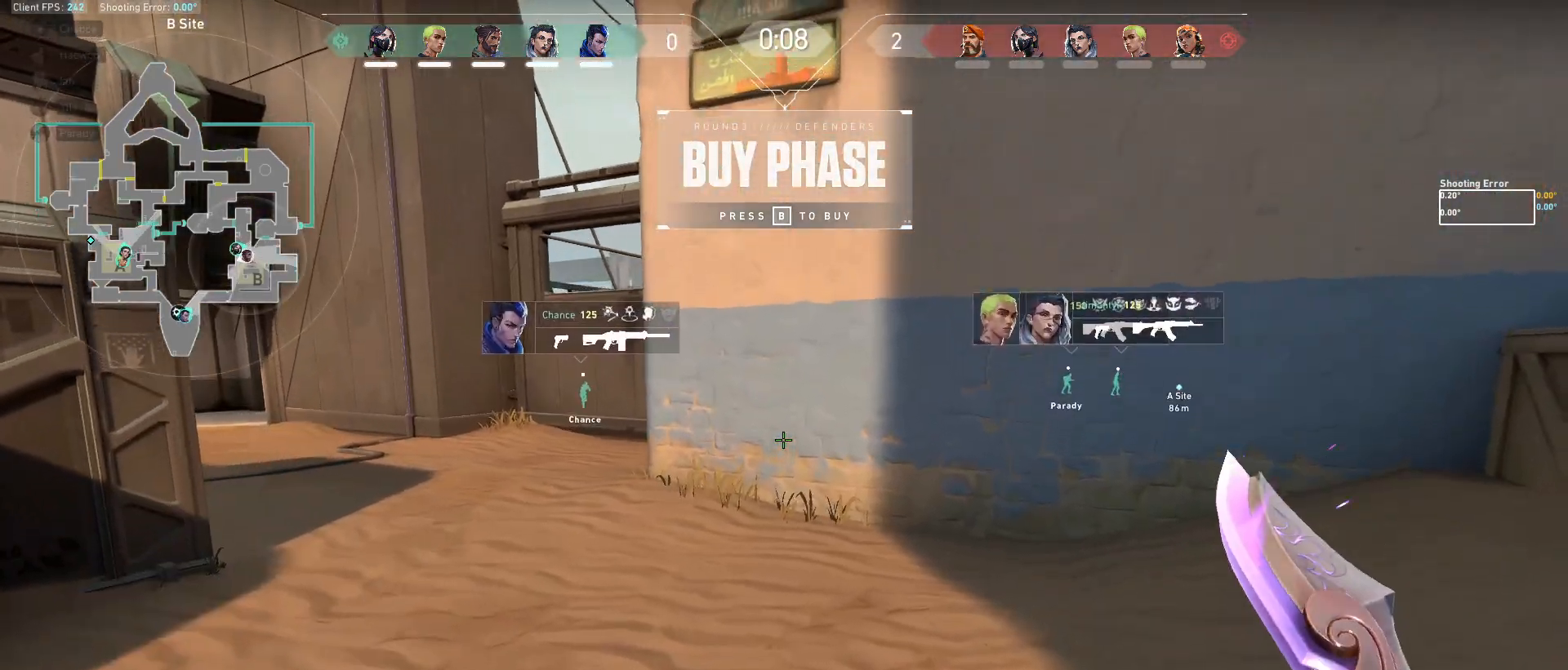
{"keys": [], "mouse": [], "events": []}
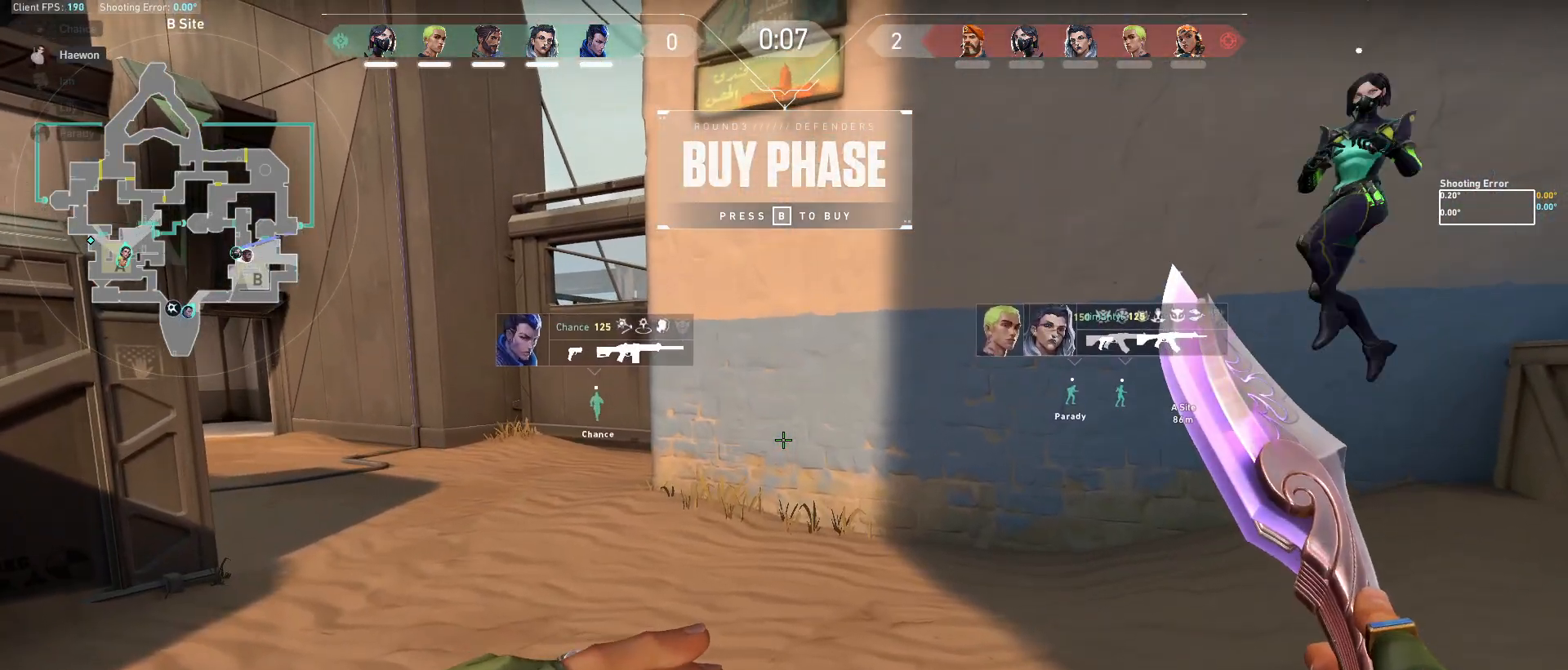
{"keys": ["a"], "mouse": [], "events": [[267, "a", "down"]]}
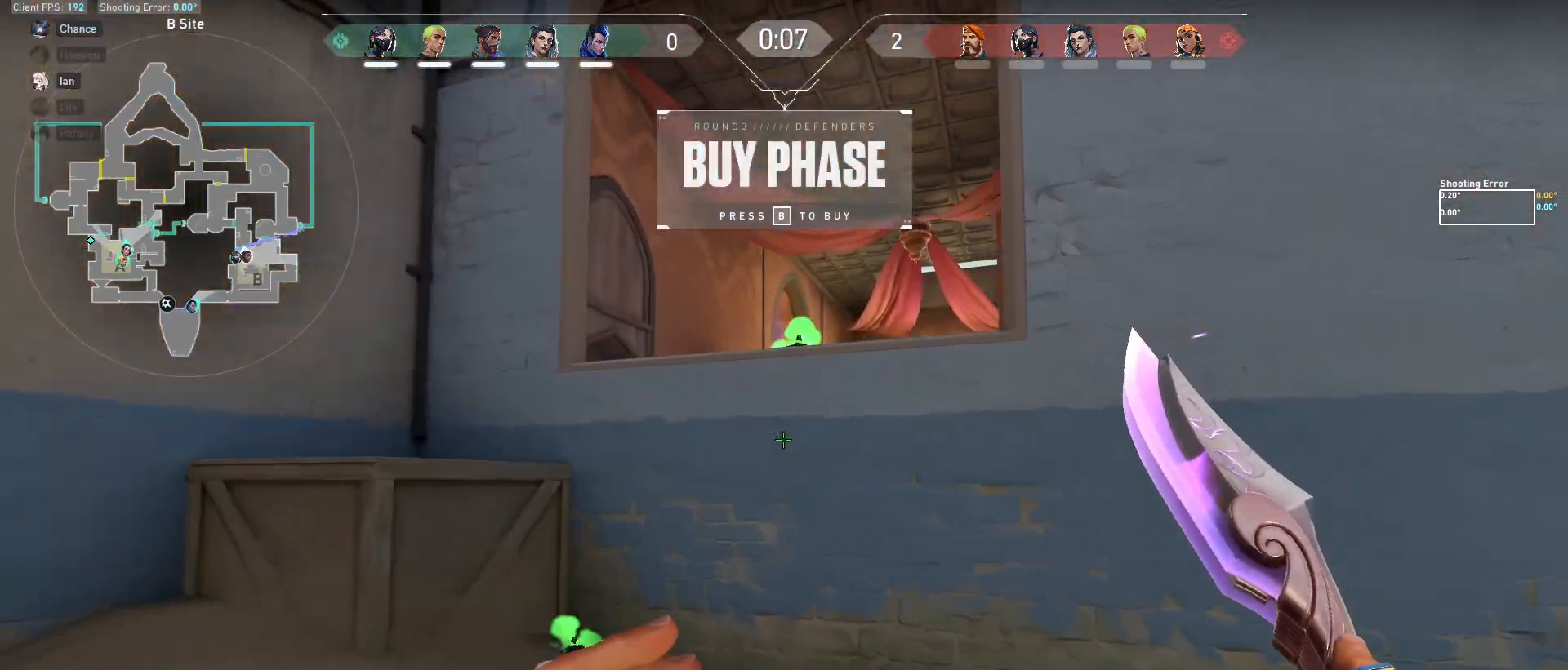
{"keys": ["d"], "mouse": [], "events": [[150, "a", "up"], [500, "d", "down"]]}
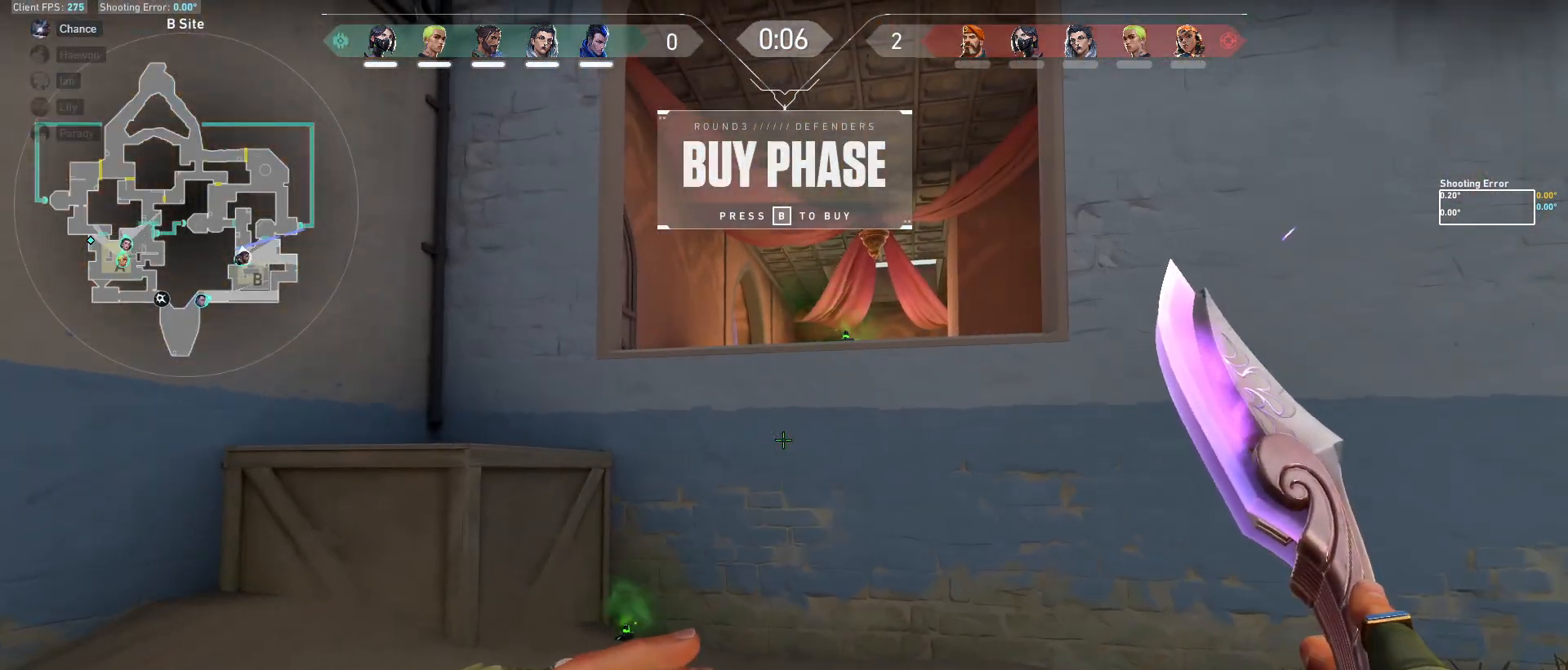
{"keys": ["a", "w"], "mouse": [], "events": [[100, "d", "up"], [117, "a", "down"], [200, "a", "up"], [200, "d", "down"], [300, "a", "down"], [317, "d", "up"], [400, "w", "down"]]}
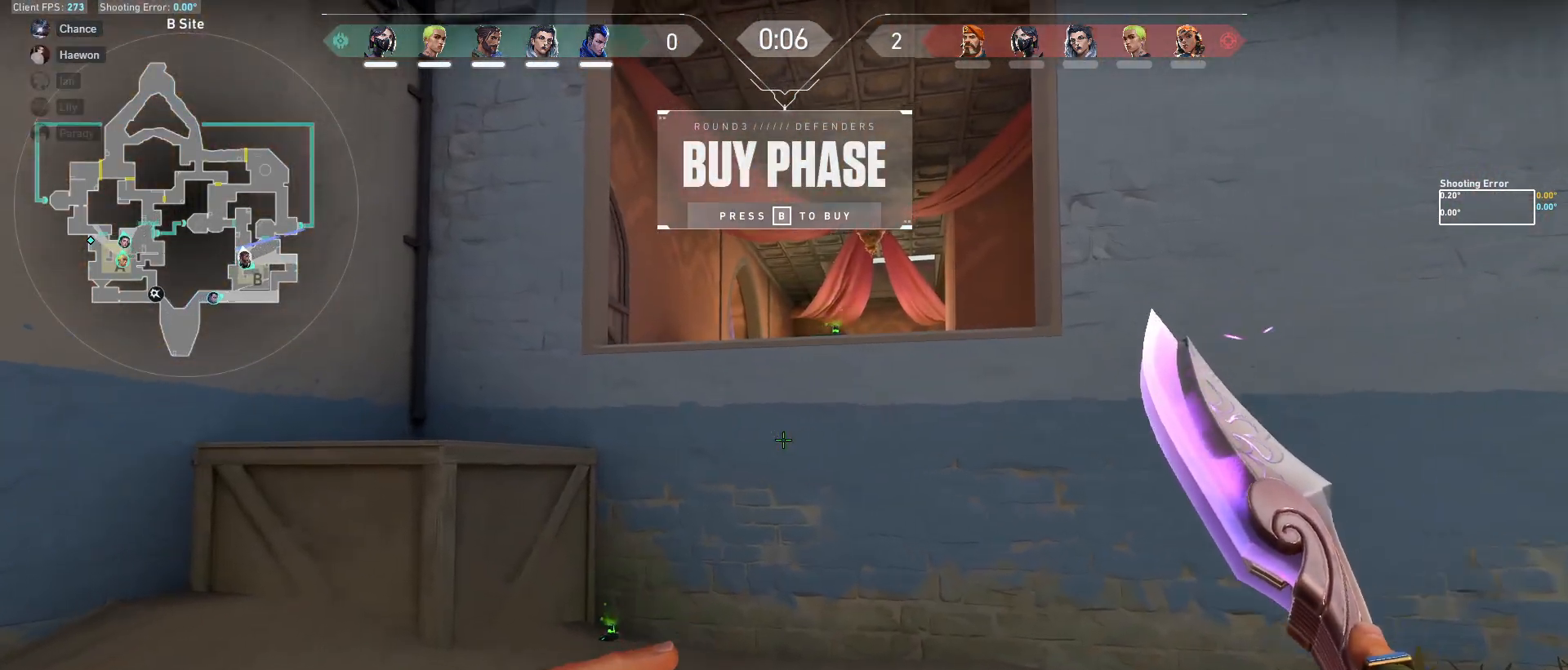
{"keys": ["a", "w"], "mouse": [], "events": [[367, "w", "up"], [500, "w", "down"]]}
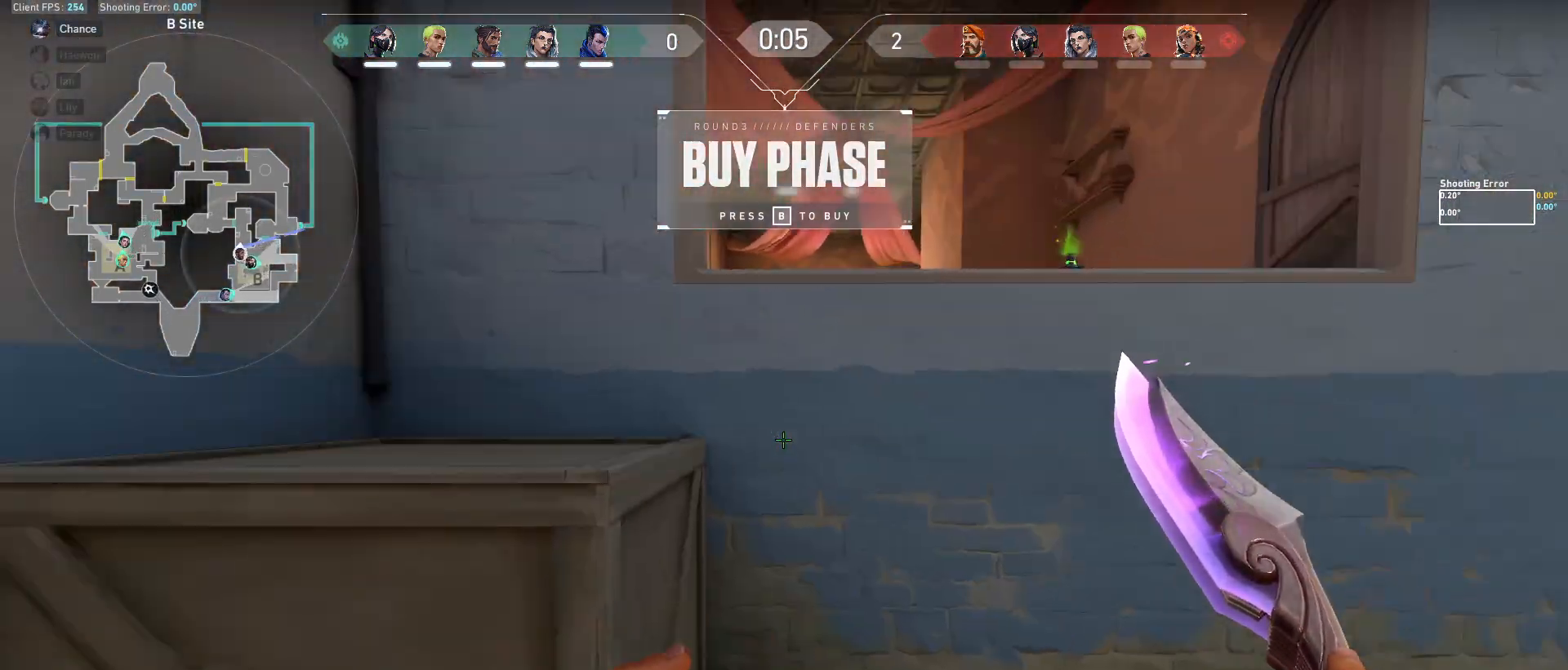
{"keys": ["space", "w"], "mouse": [], "events": [[233, "a", "up"], [300, "space", "down"]]}
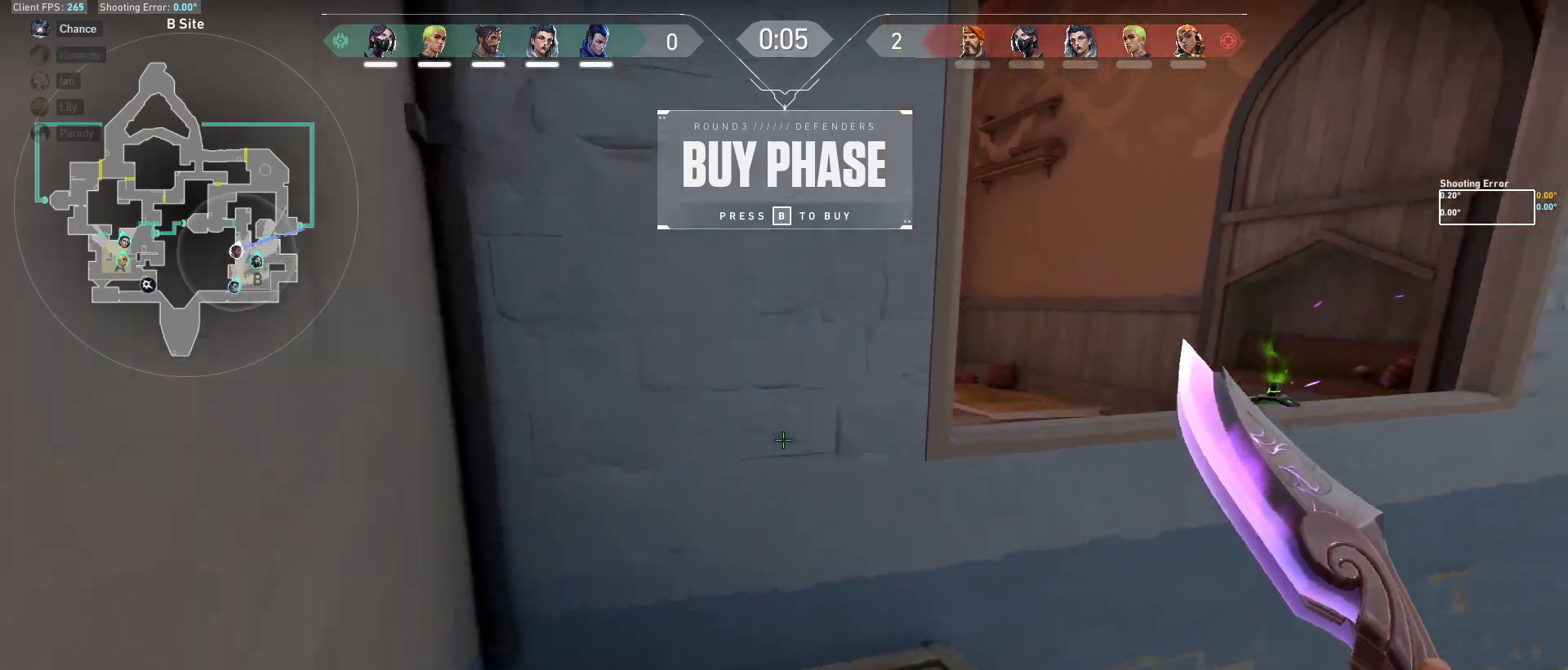
{"keys": ["d", "w"], "mouse": [], "events": [[17, "d", "down"], [17, "space", "up"], [217, "d", "up"], [367, "d", "down"]]}
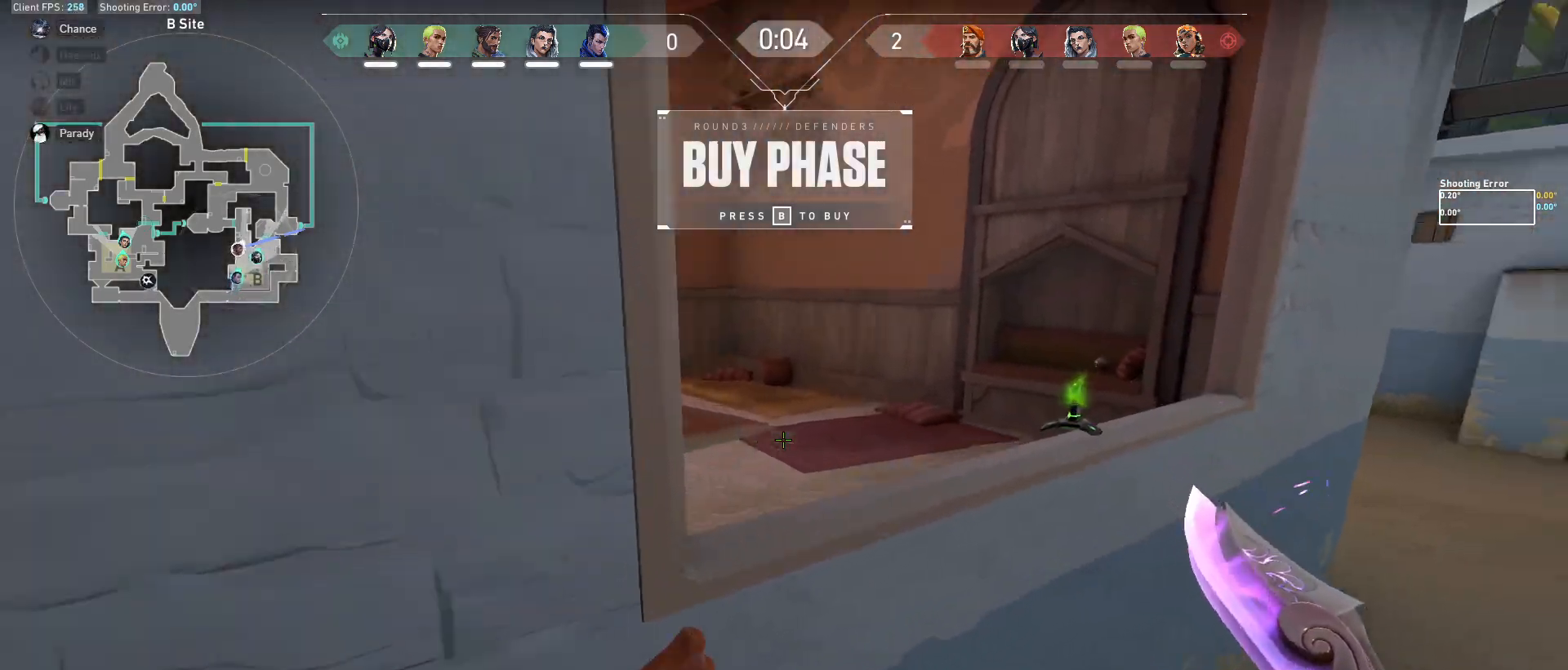
{"keys": ["w"], "mouse": [], "events": [[17, "space", "down"], [233, "space", "up"], [250, "a", "down"], [300, "d", "up"], [433, "a", "up"]]}